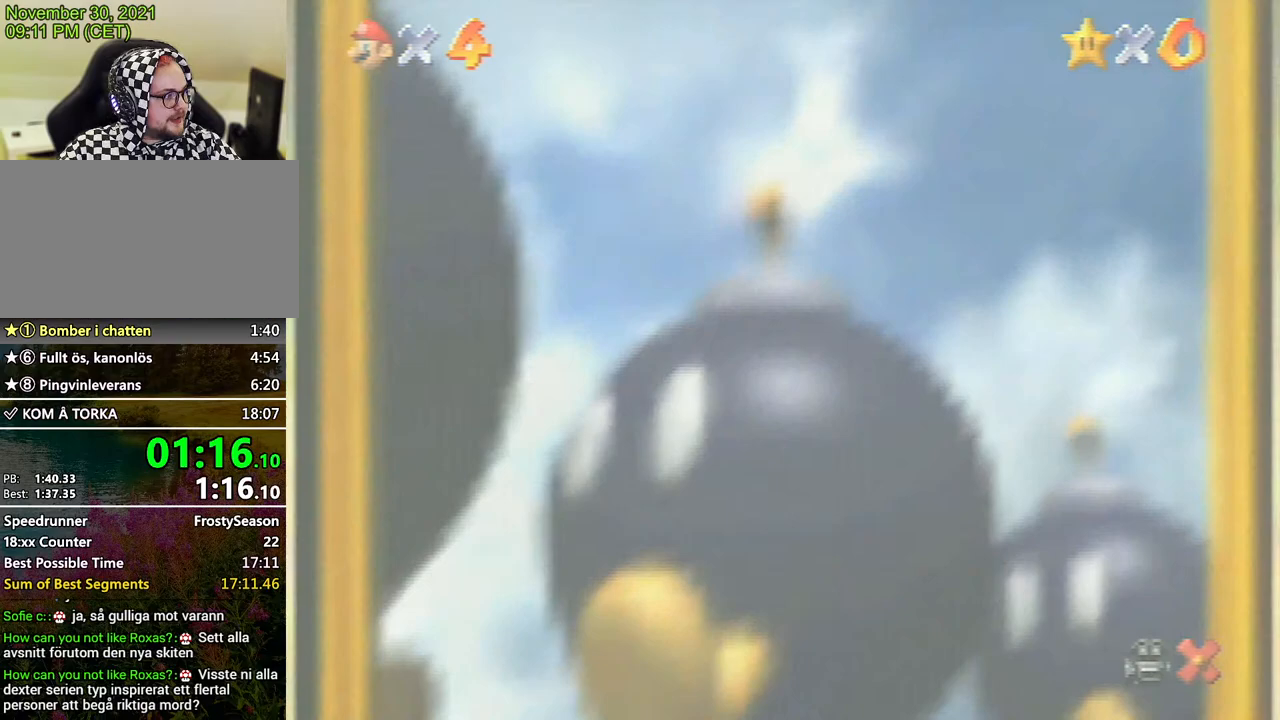
Gameplay with a controller (Nintendo layout); each line is a JSON object with the inputs held at the frame after it. "events" lists button and stick changes between this image and that frame as [ms after this image, input, new state], when the widget could be followed in between. Not read: L3 R3.
{"buttons": [], "left_stick": "center", "events": [[67, "A", "down"], [133, "A", "up"], [233, "A", "down"], [333, "A", "up"], [400, "A", "down"], [467, "A", "up"]]}
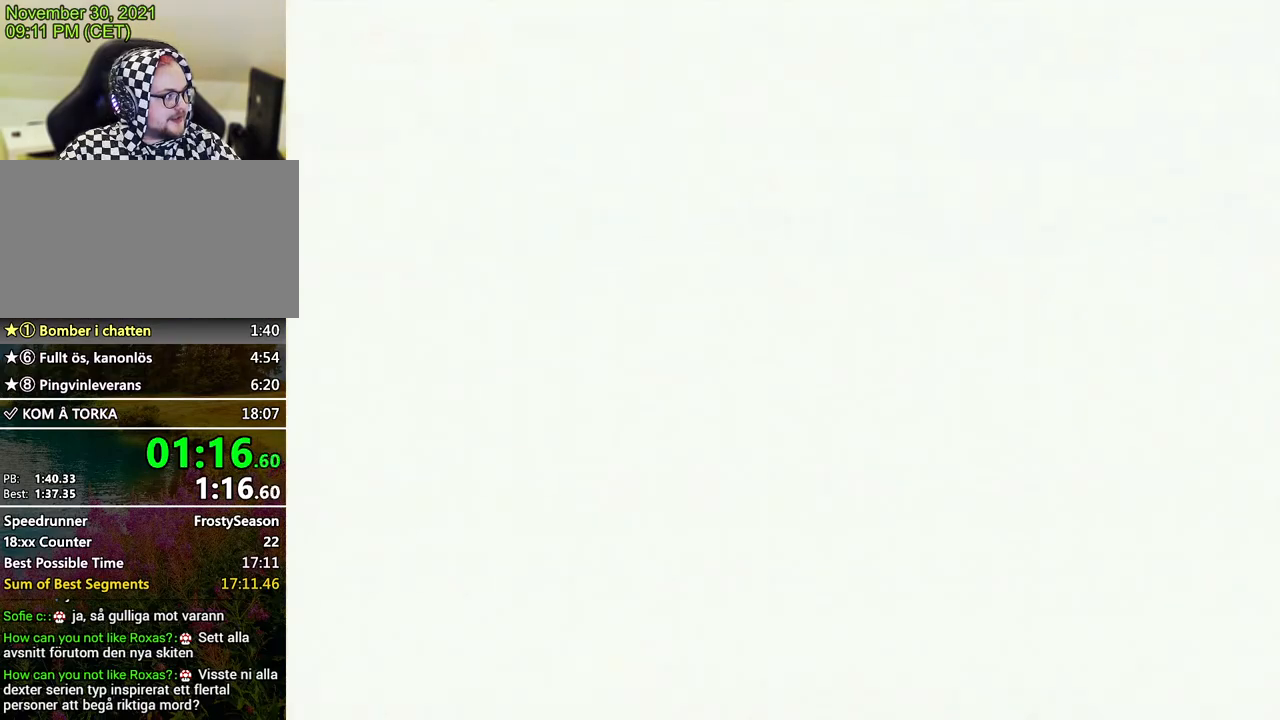
{"buttons": [], "left_stick": "center", "events": [[133, "A", "down"], [167, "A", "up"], [233, "A", "down"], [300, "A", "up"], [433, "A", "down"], [500, "A", "up"]]}
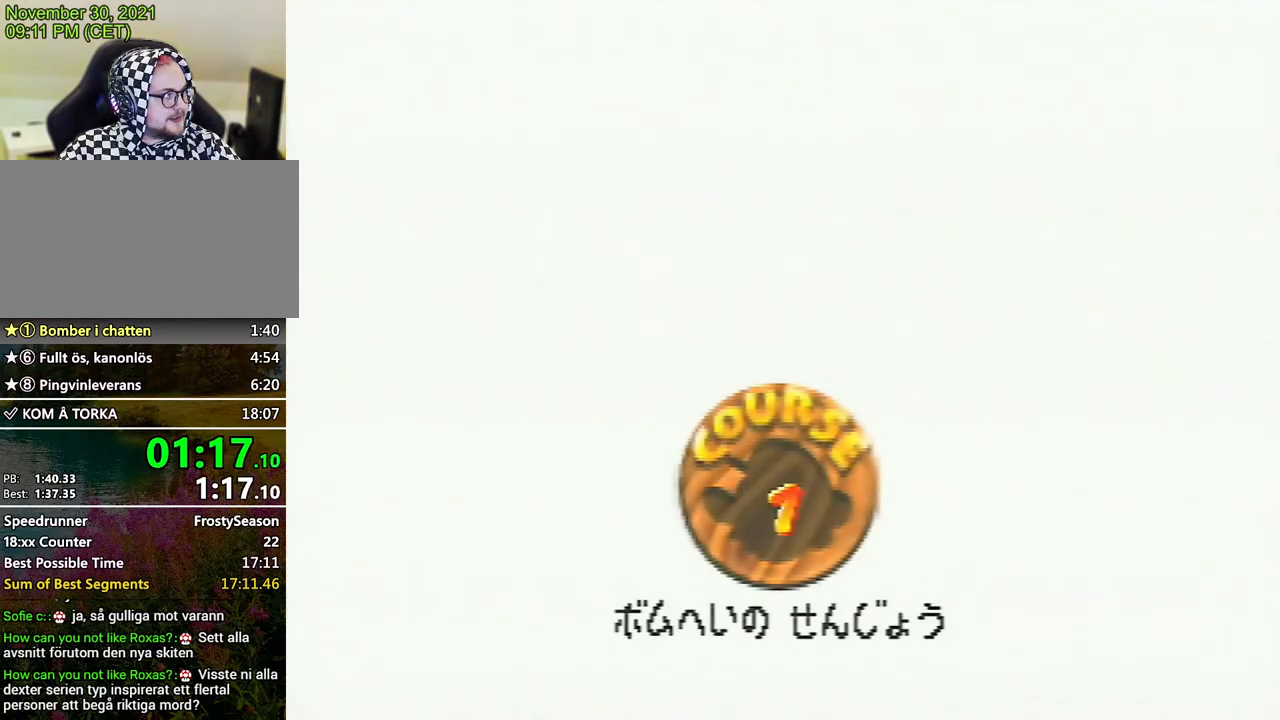
{"buttons": [], "left_stick": "center", "events": [[67, "A", "down"], [333, "A", "up"], [433, "A", "down"], [500, "A", "up"]]}
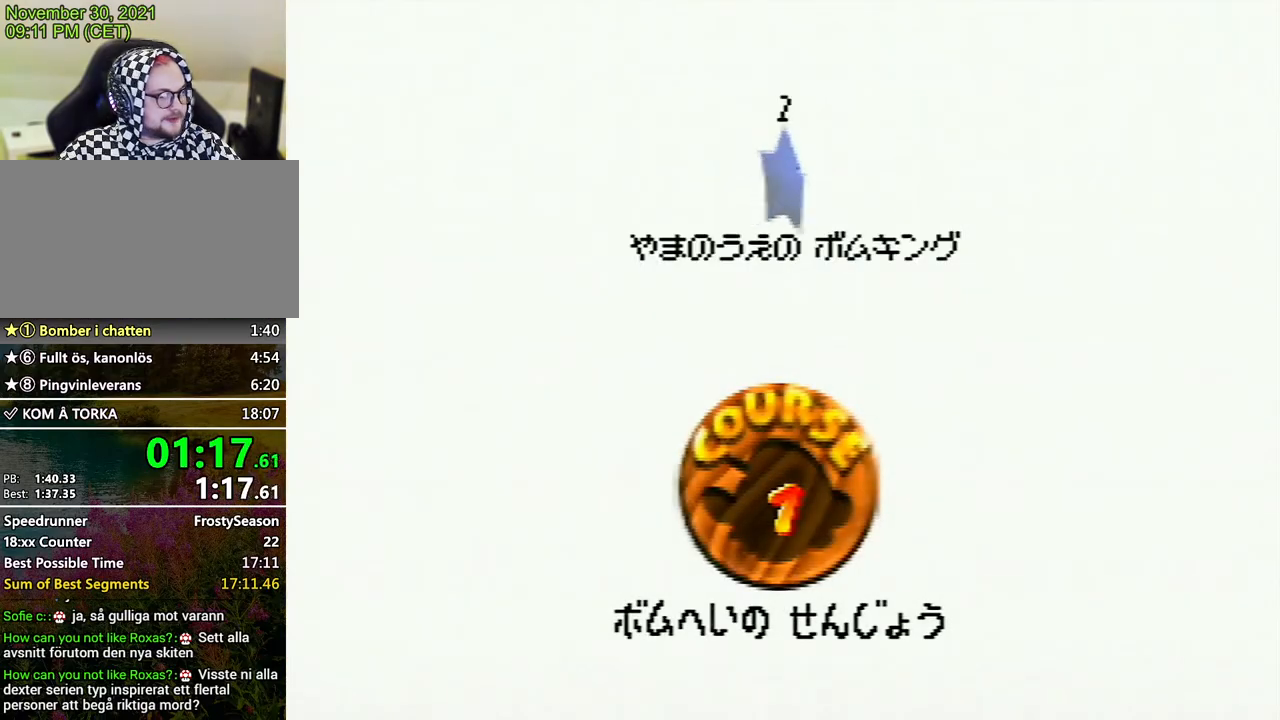
{"buttons": ["A"], "left_stick": "center", "events": [[67, "A", "down"], [167, "A", "up"], [233, "A", "down"], [300, "A", "up"], [367, "A", "down"], [433, "A", "up"], [500, "A", "down"]]}
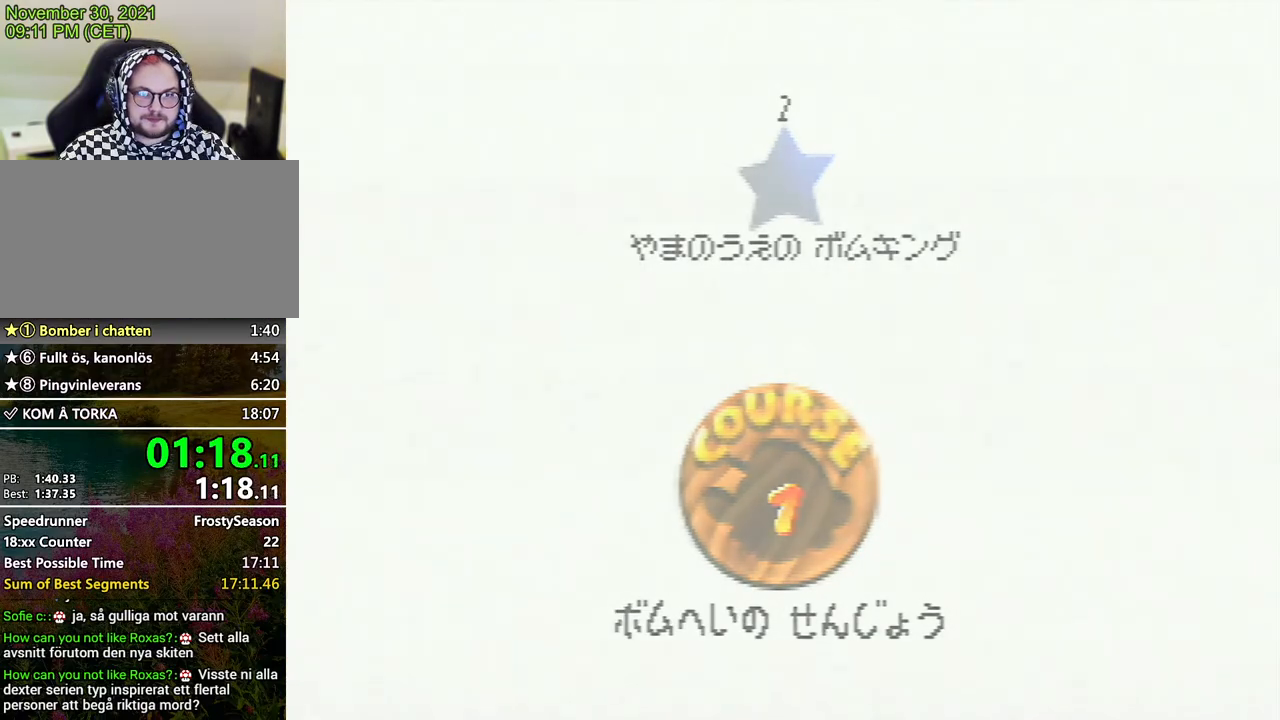
{"buttons": [], "left_stick": "center", "events": [[133, "A", "up"]]}
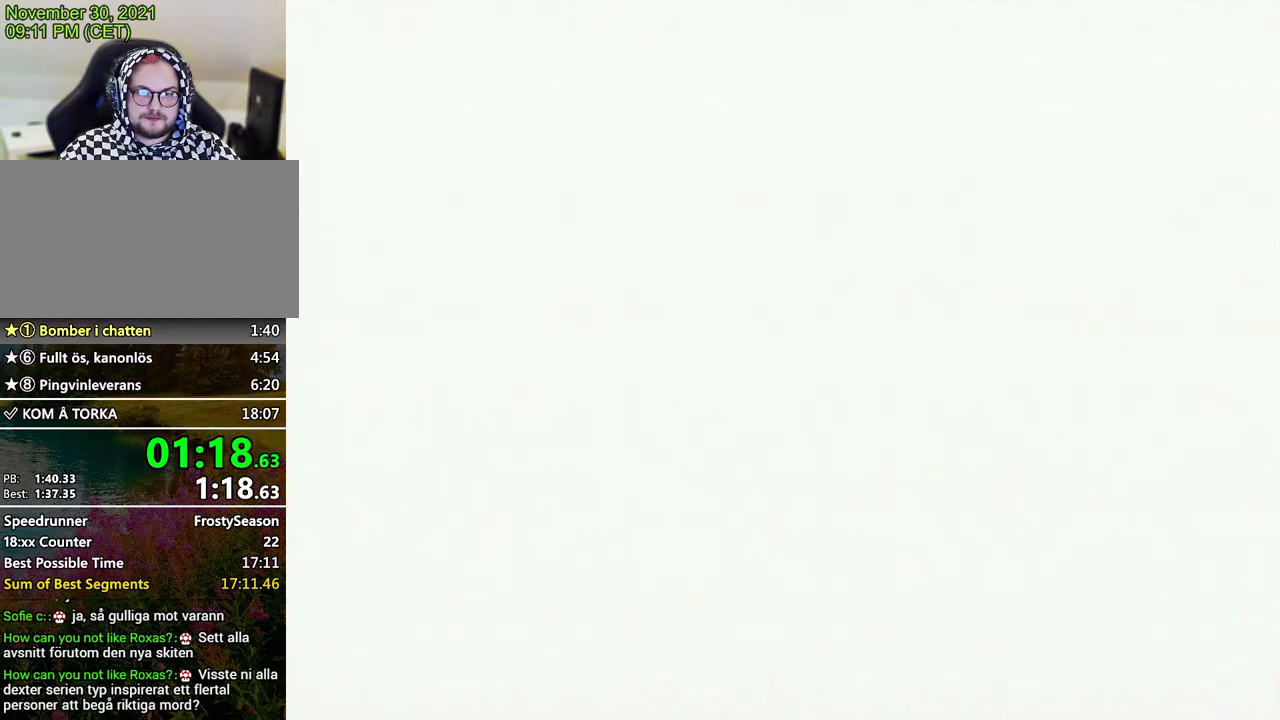
{"buttons": [], "left_stick": "center", "events": []}
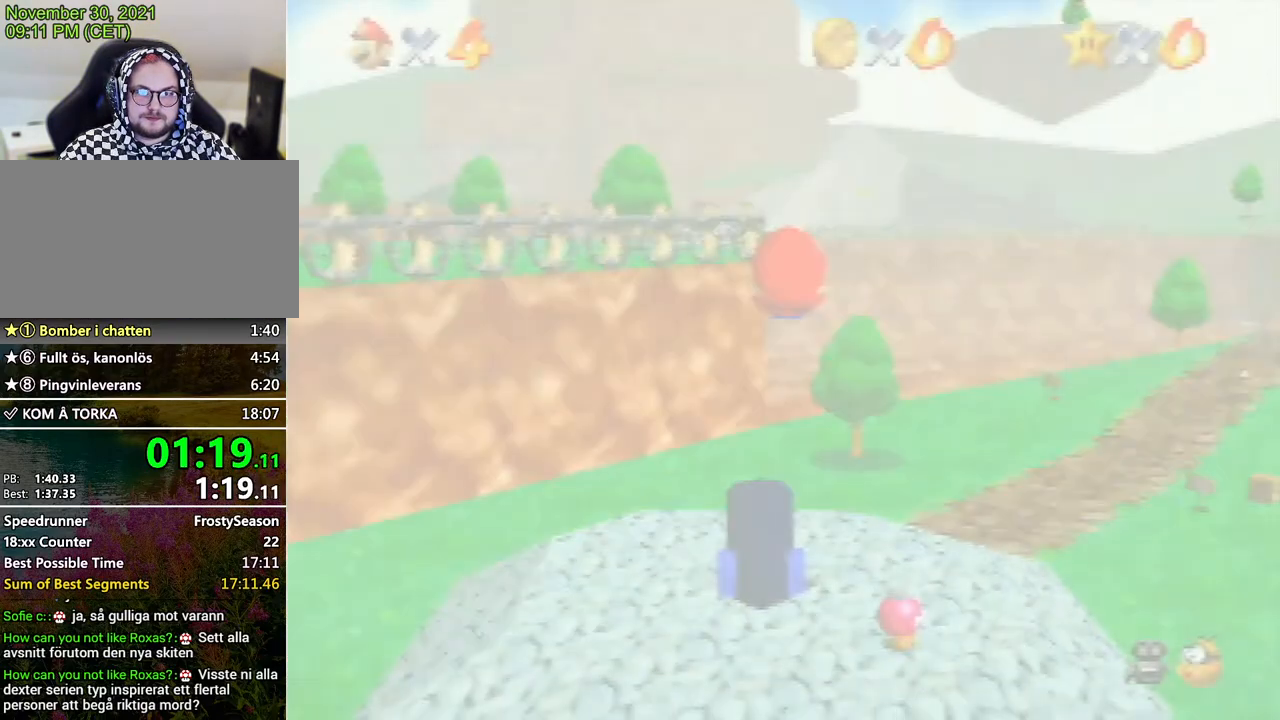
{"buttons": [], "left_stick": "up", "events": [[33, "C_LEFT", "down"], [133, "C_DOWN", "down"], [167, "C_LEFT", "up"], [333, "C_DOWN", "up"], [467, "left_stick", "up"]]}
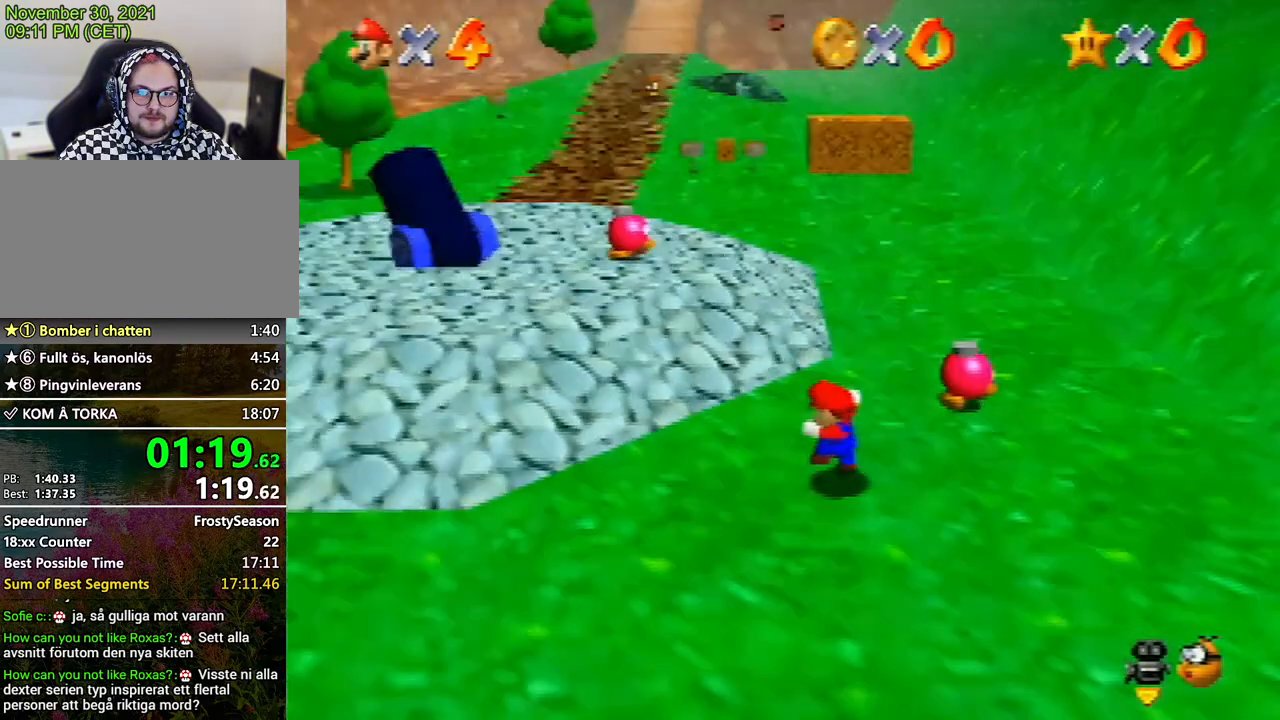
{"buttons": [], "left_stick": "up", "events": [[267, "A", "down"], [333, "A", "up"], [400, "A", "down"], [500, "A", "up"]]}
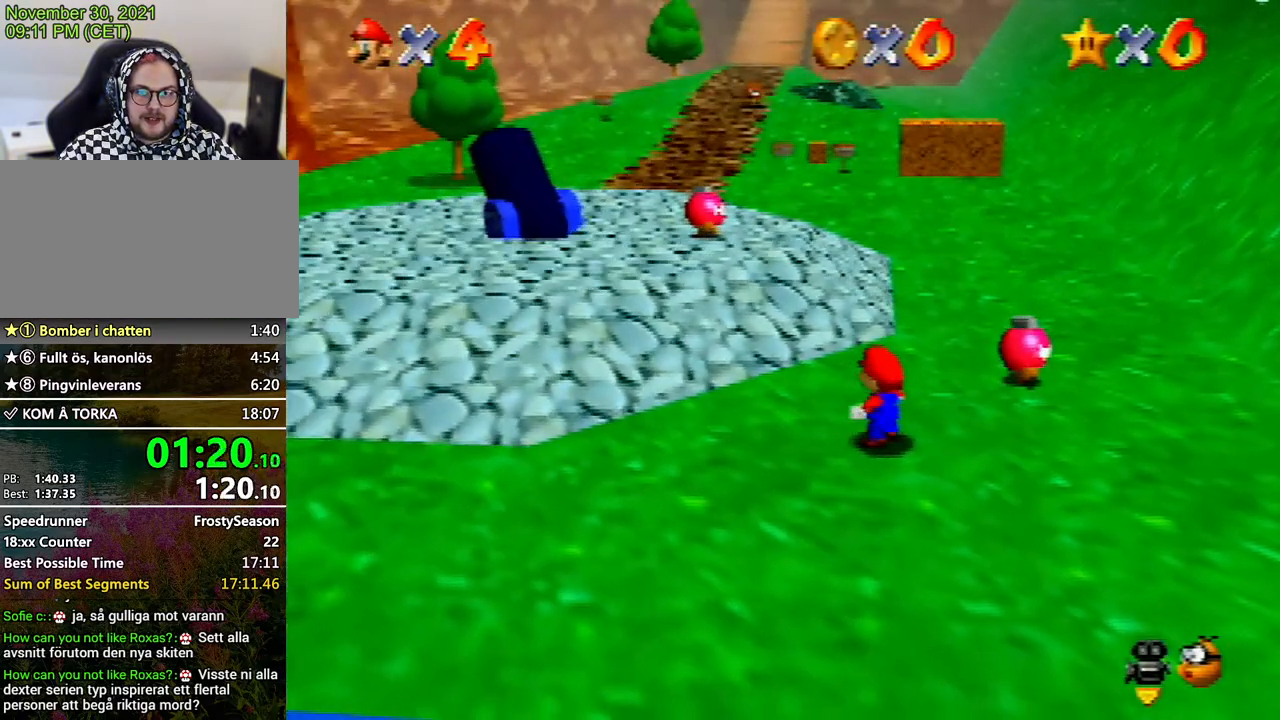
{"buttons": [], "left_stick": "up", "events": [[33, "A", "down"], [67, "B", "down"], [167, "A", "up"], [167, "B", "up"], [200, "A", "down"], [200, "B", "down"], [267, "A", "up"], [267, "B", "up"], [333, "A", "down"], [400, "B", "down"], [433, "B", "up"], [467, "A", "up"]]}
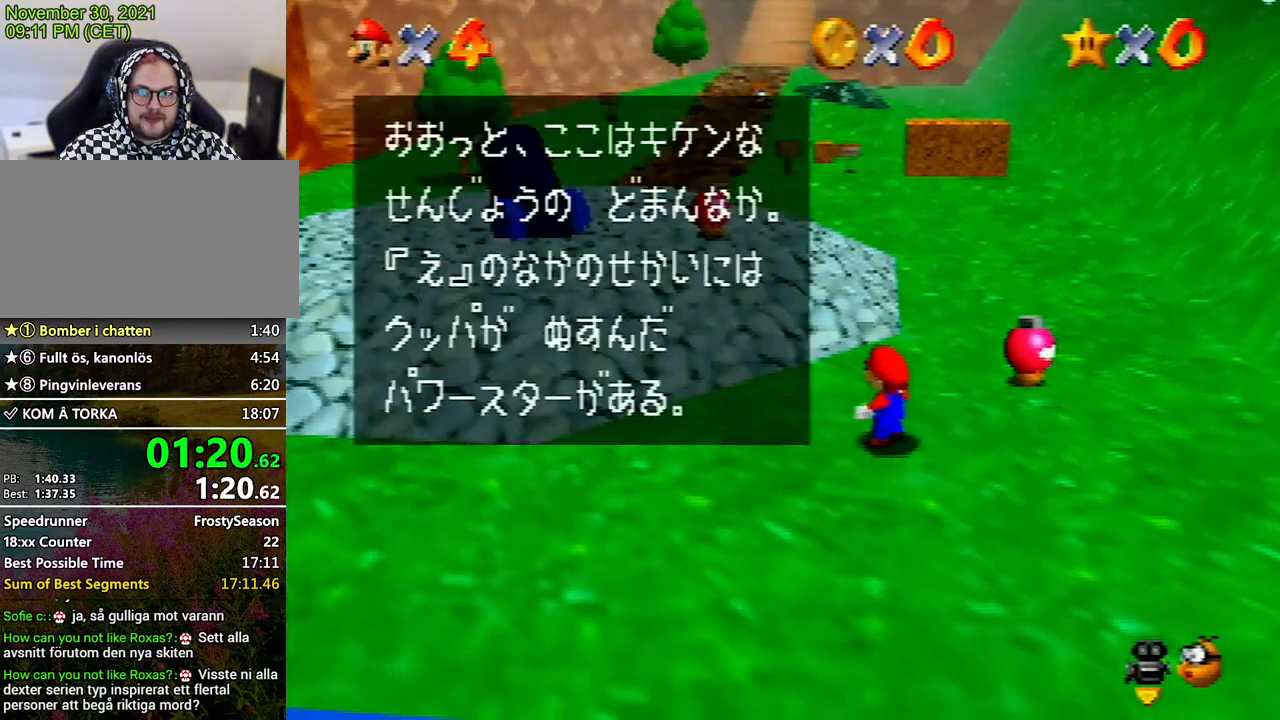
{"buttons": [], "left_stick": "up", "events": [[67, "A", "down"], [67, "B", "down"], [100, "A", "up"], [100, "B", "up"], [167, "A", "down"], [167, "B", "down"], [200, "A", "up"], [200, "B", "up"], [233, "A", "down"], [267, "B", "down"], [300, "B", "up"], [333, "A", "up"], [367, "A", "down"], [400, "B", "down"], [433, "B", "up"], [467, "A", "up"]]}
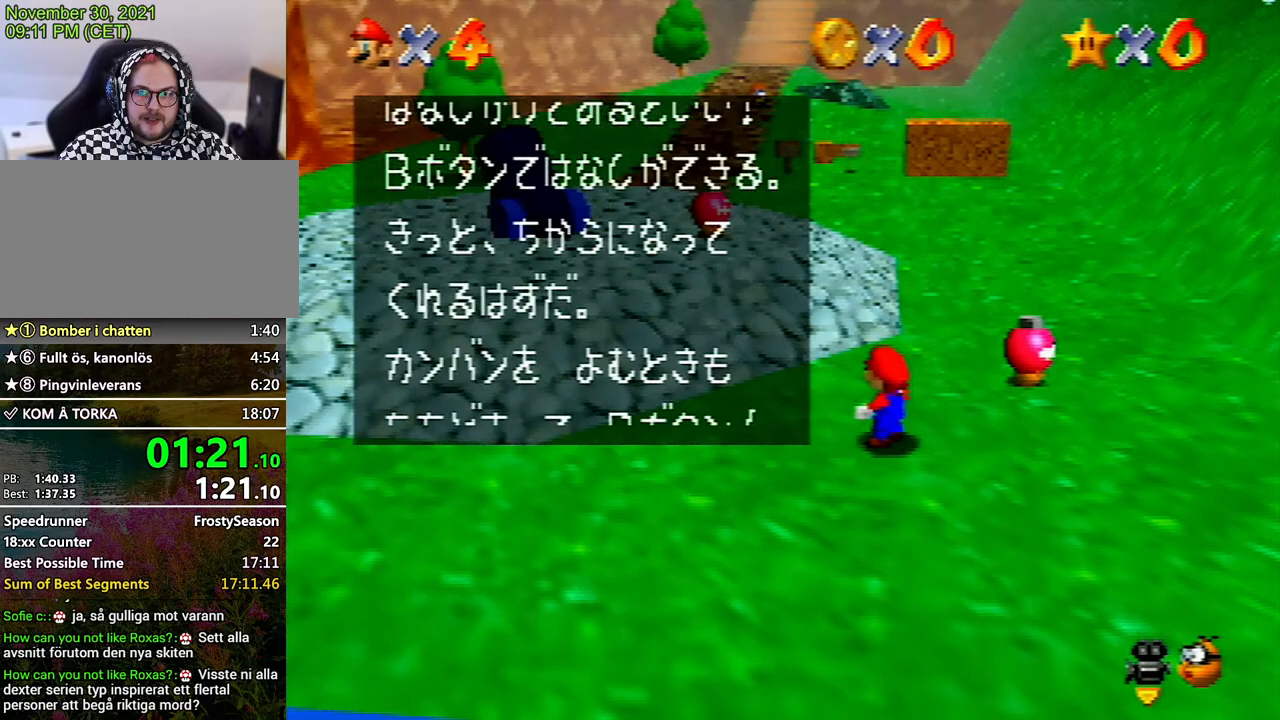
{"buttons": [], "left_stick": "up", "events": [[100, "A", "down"], [100, "B", "down"], [133, "A", "up"], [133, "B", "up"], [167, "A", "down"], [300, "B", "down"], [333, "A", "up"], [333, "B", "up"], [433, "A", "down"], [433, "B", "down"], [500, "A", "up"], [500, "B", "up"]]}
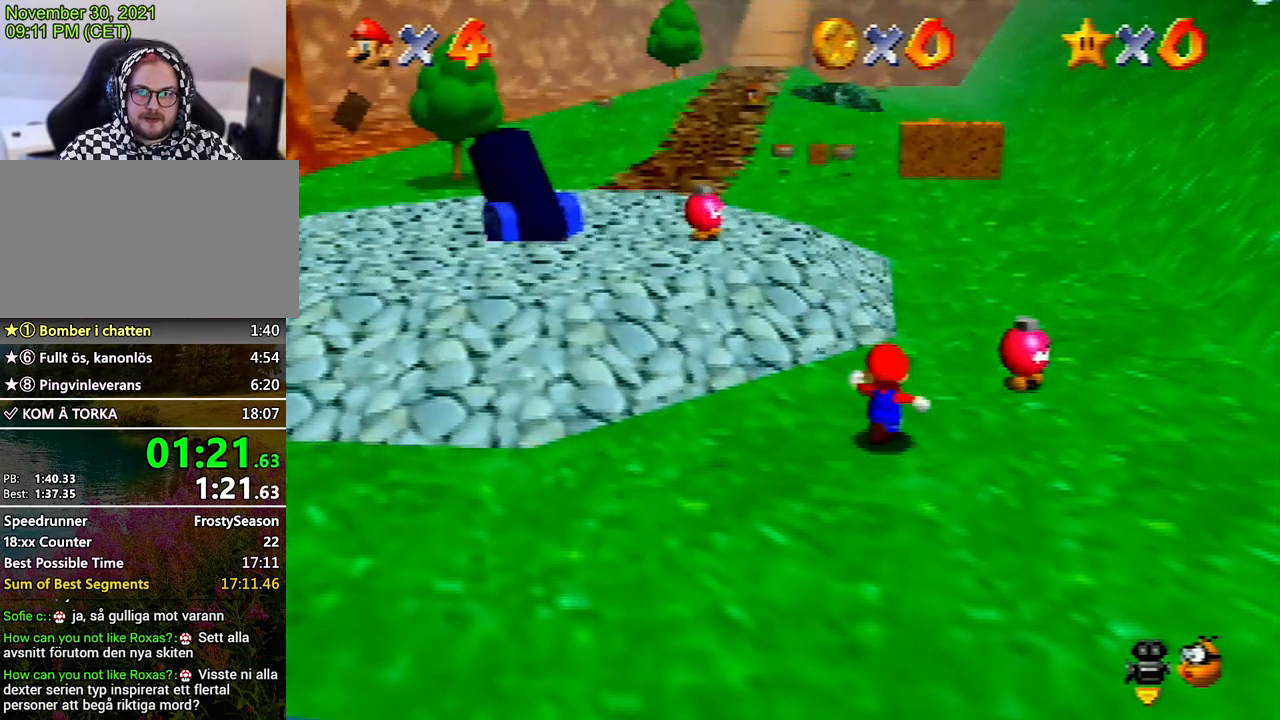
{"buttons": ["A", "Z"], "left_stick": "up", "events": [[467, "Z", "down"], [500, "A", "down"]]}
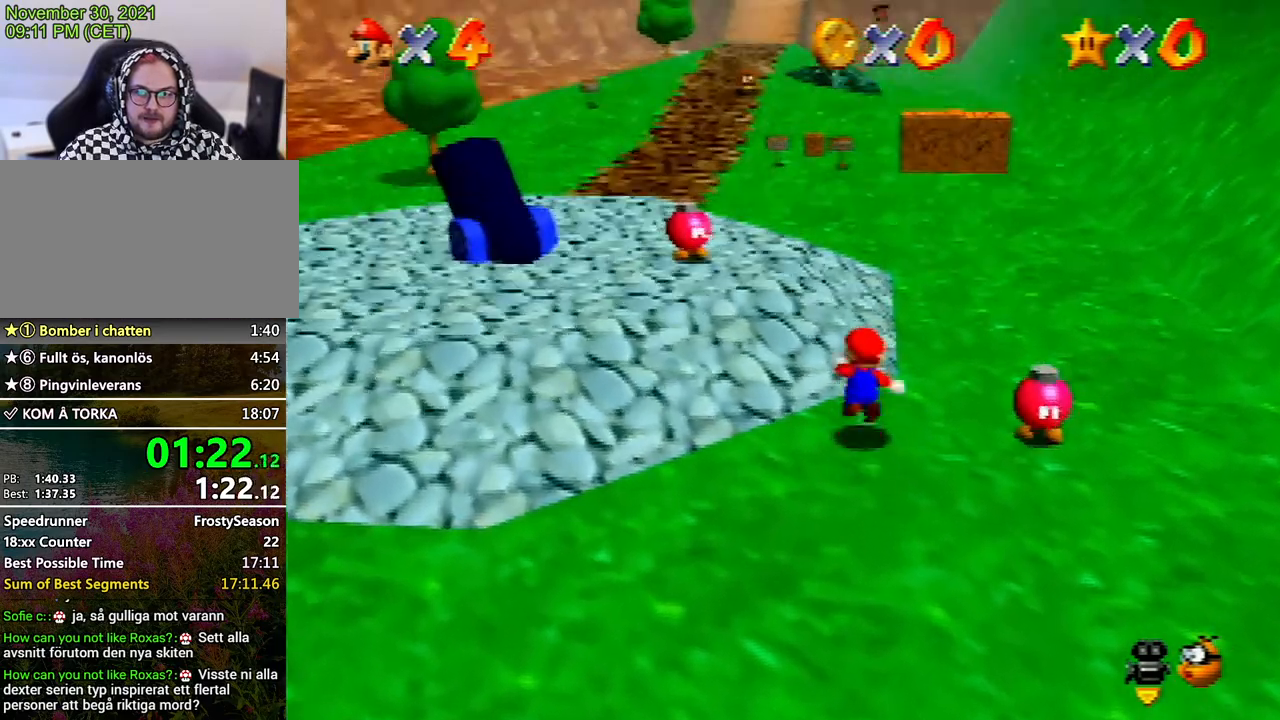
{"buttons": [], "left_stick": "up", "events": [[67, "A", "up"], [100, "Z", "up"]]}
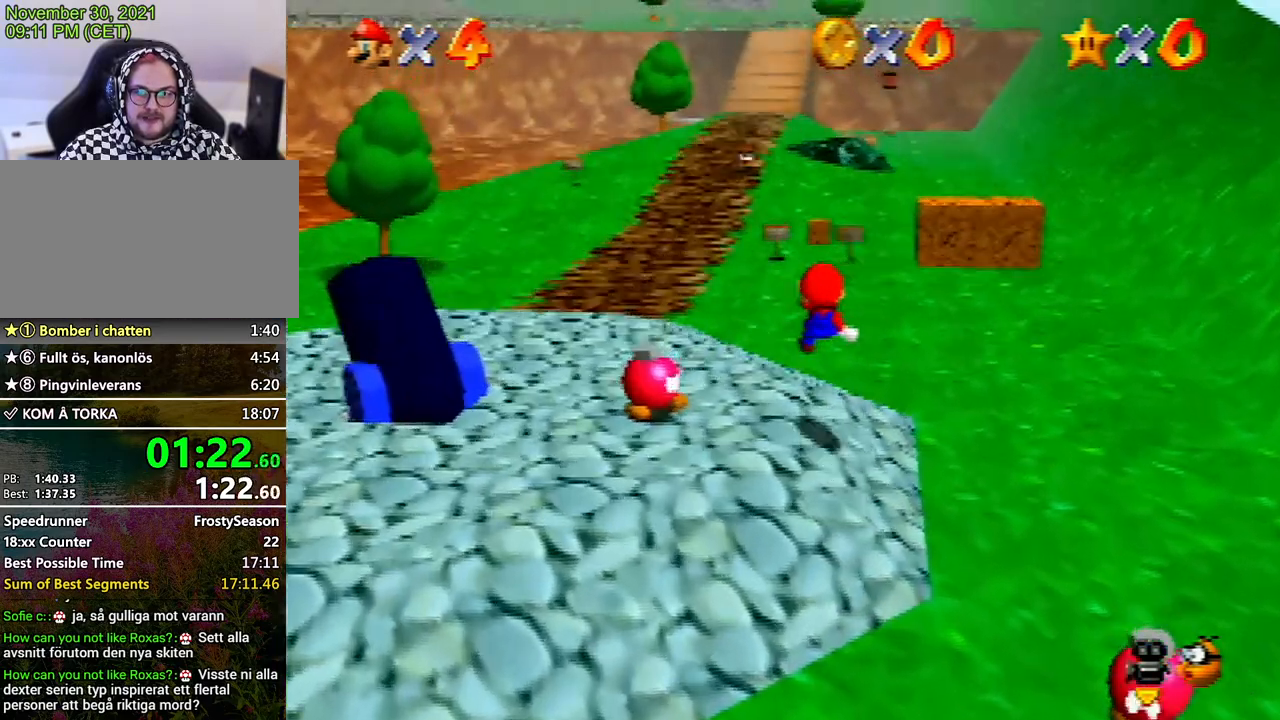
{"buttons": [], "left_stick": "up", "events": []}
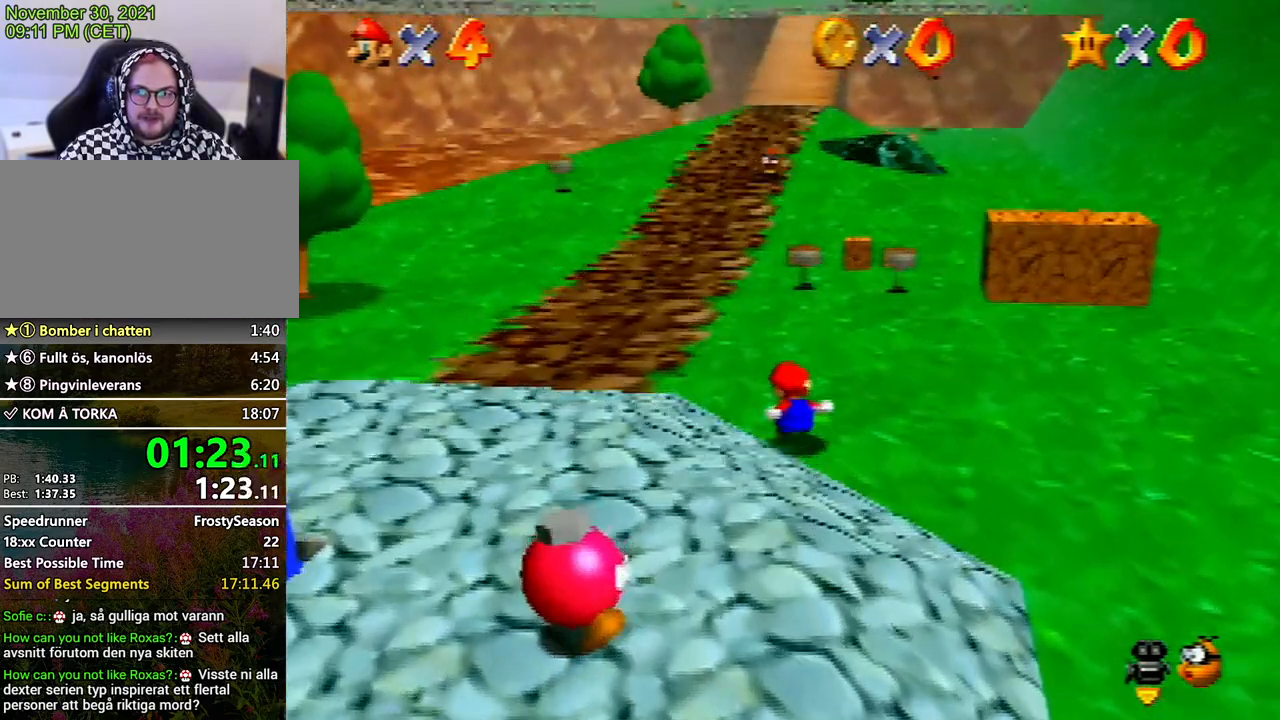
{"buttons": ["A"], "left_stick": "up-right", "events": [[333, "A", "down"], [333, "B", "down"], [433, "left_stick", "up-right"], [500, "B", "up"]]}
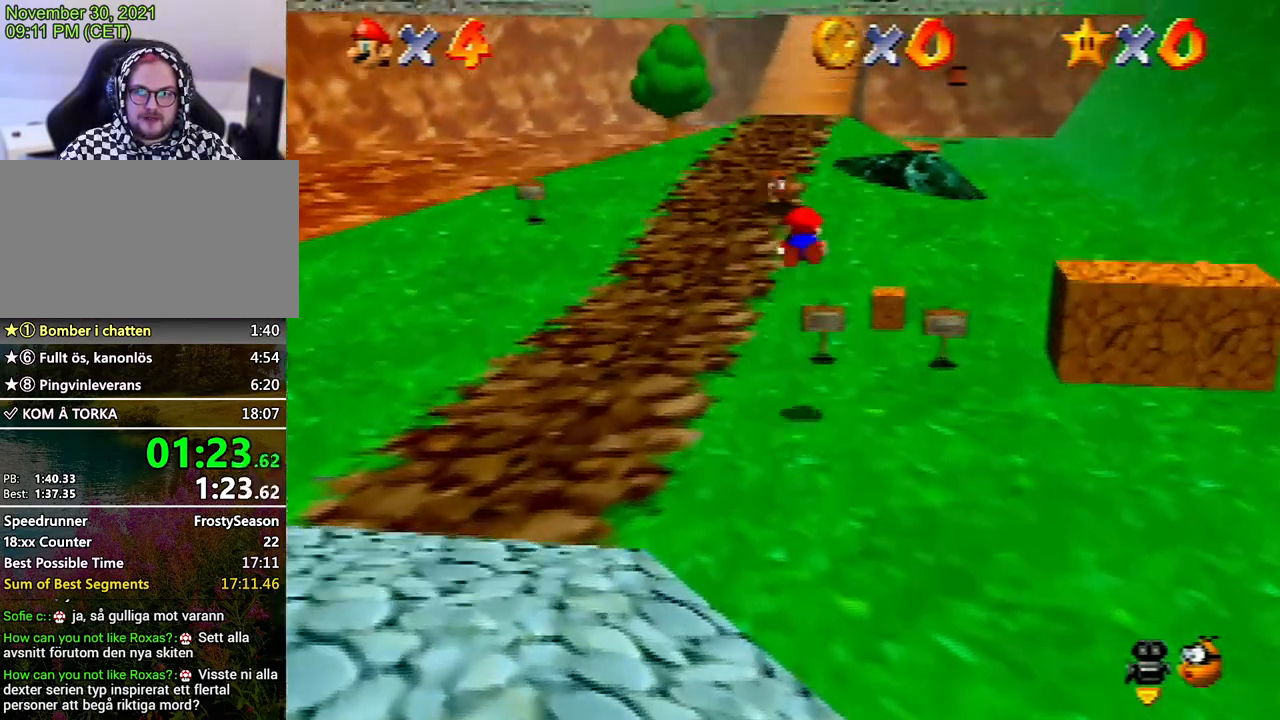
{"buttons": [], "left_stick": "up", "events": [[33, "A", "up"], [167, "left_stick", "up"]]}
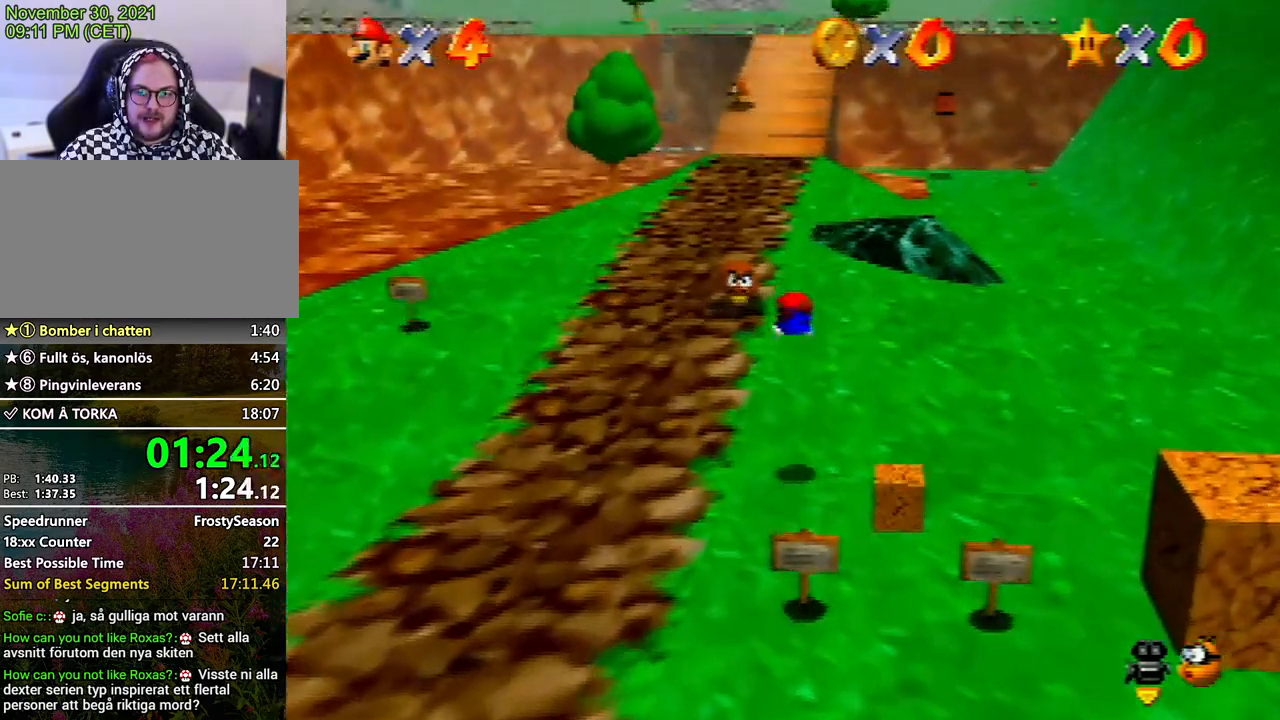
{"buttons": [], "left_stick": "up", "events": [[267, "A", "down"], [333, "A", "up"]]}
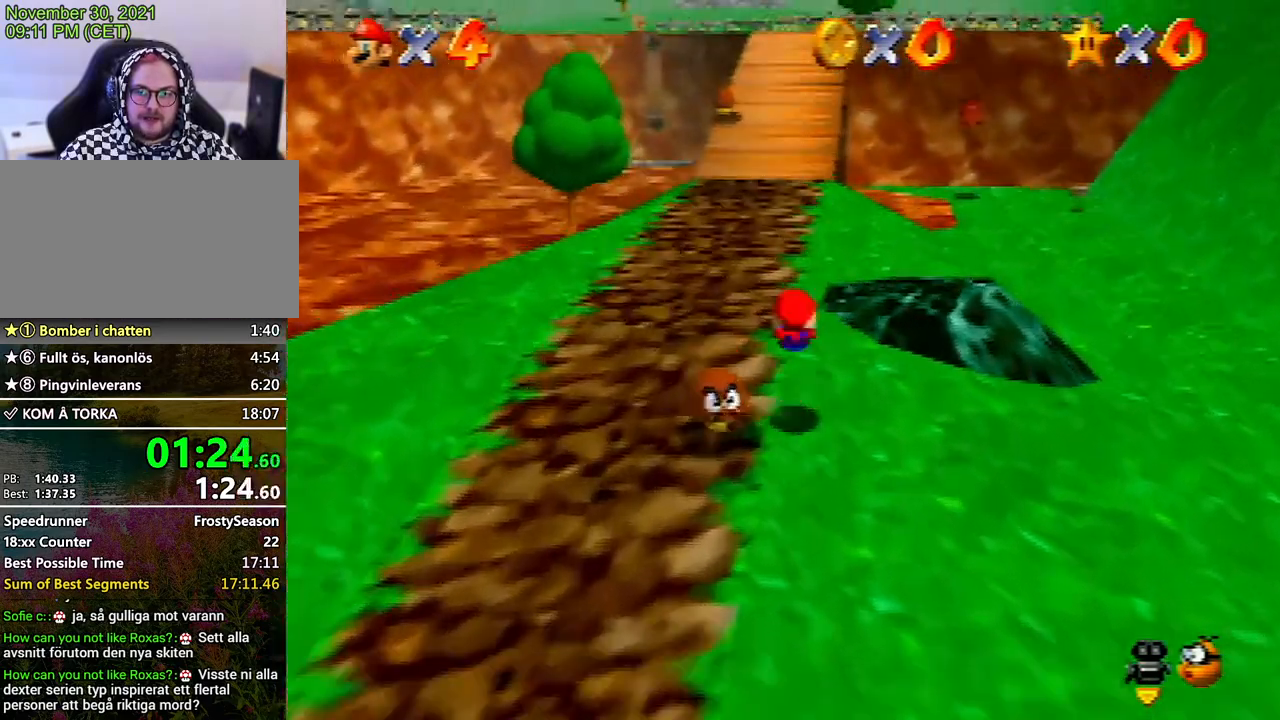
{"buttons": [], "left_stick": "up", "events": [[233, "A", "down"], [267, "B", "down"], [467, "B", "up"], [500, "A", "up"]]}
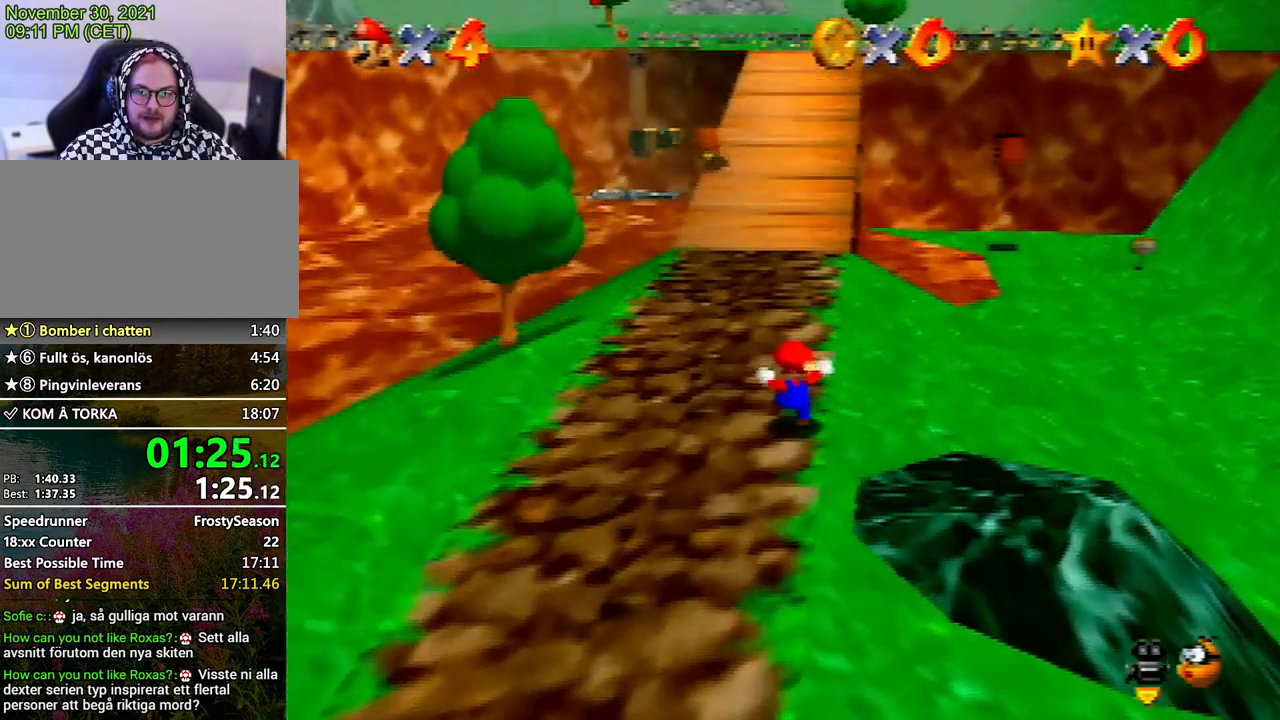
{"buttons": ["A", "B"], "left_stick": "up", "events": [[200, "A", "down"], [233, "B", "down"]]}
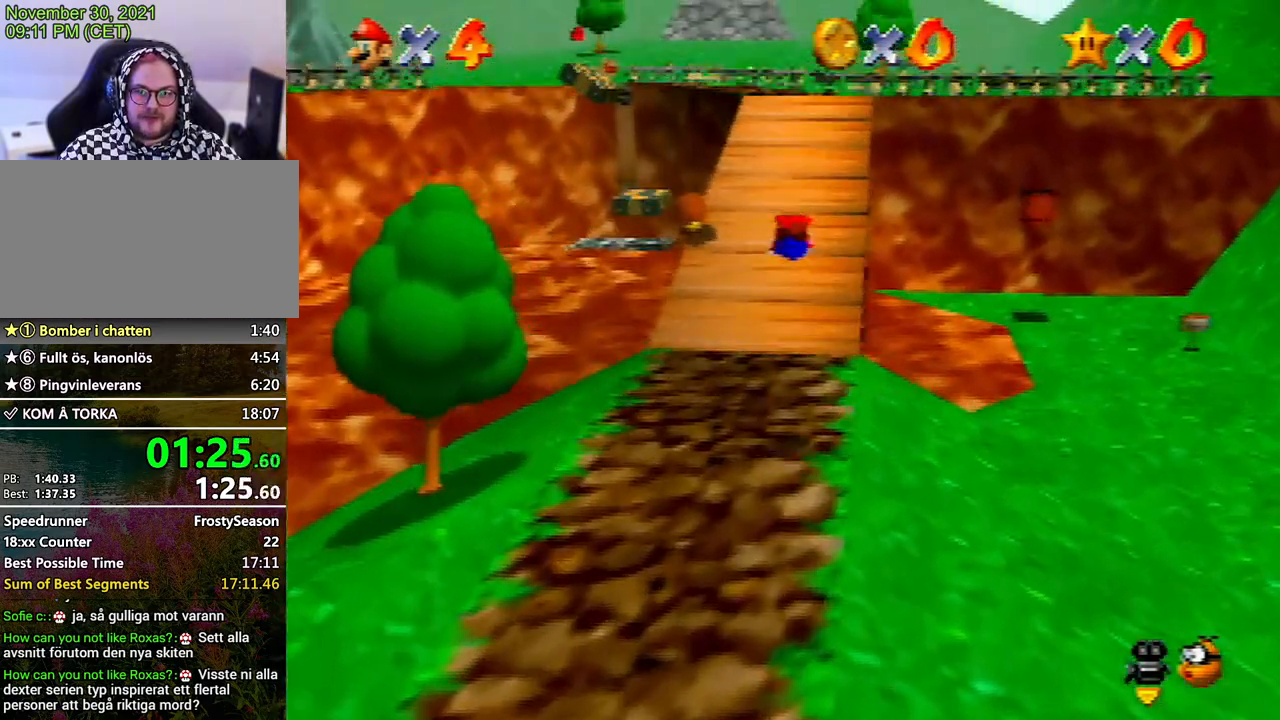
{"buttons": [], "left_stick": "up", "events": [[100, "B", "up"], [133, "A", "up"]]}
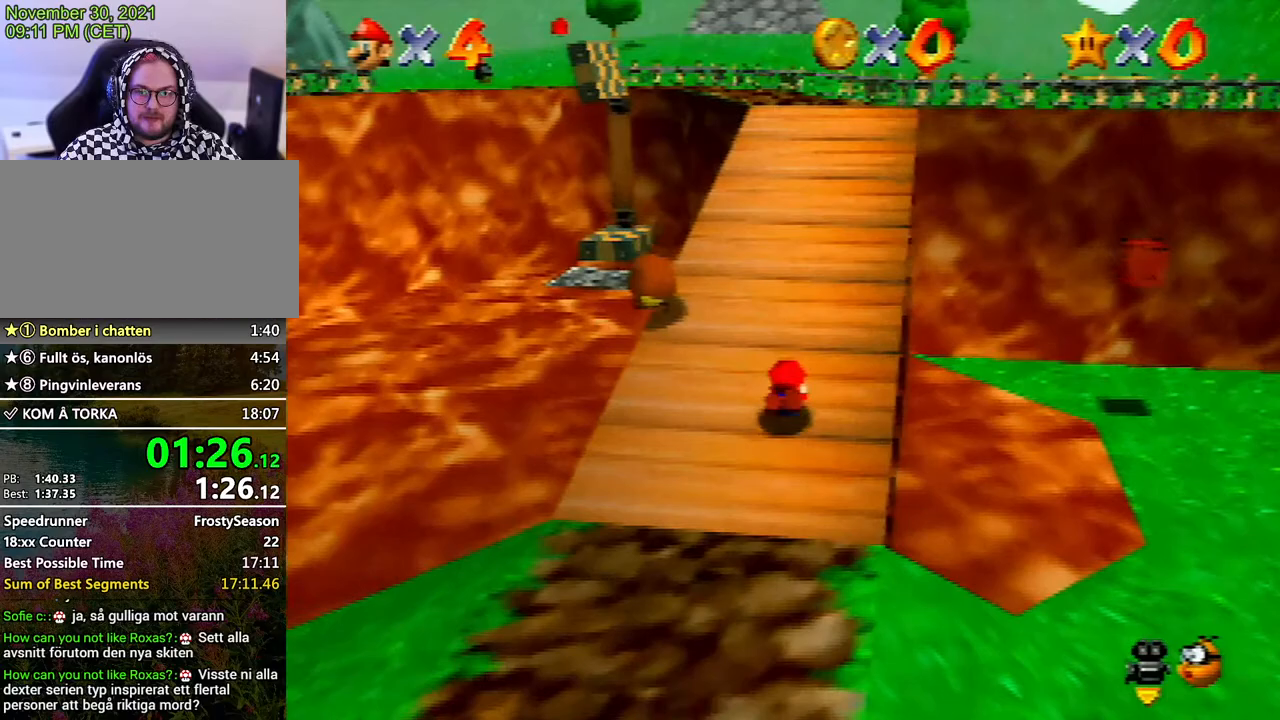
{"buttons": [], "left_stick": "up", "events": [[67, "A", "down"], [133, "A", "up"]]}
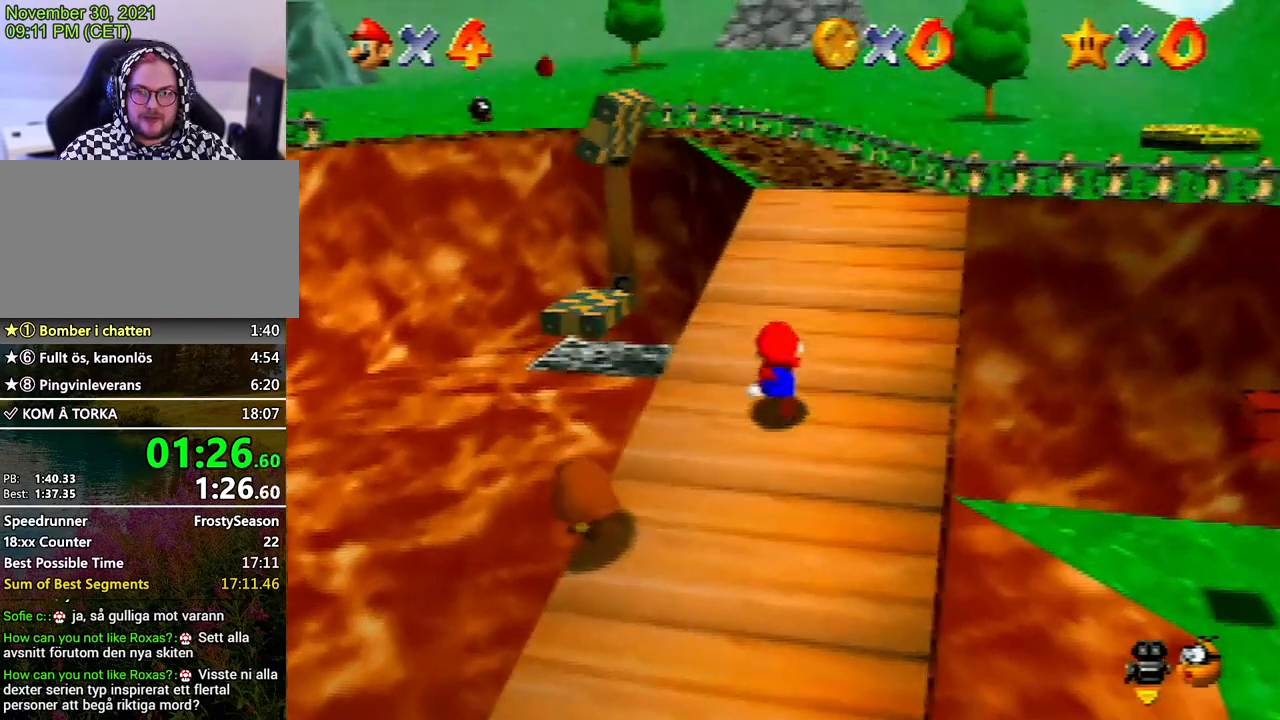
{"buttons": [], "left_stick": "up", "events": [[33, "A", "down"], [200, "B", "down"], [300, "B", "up"], [367, "A", "up"]]}
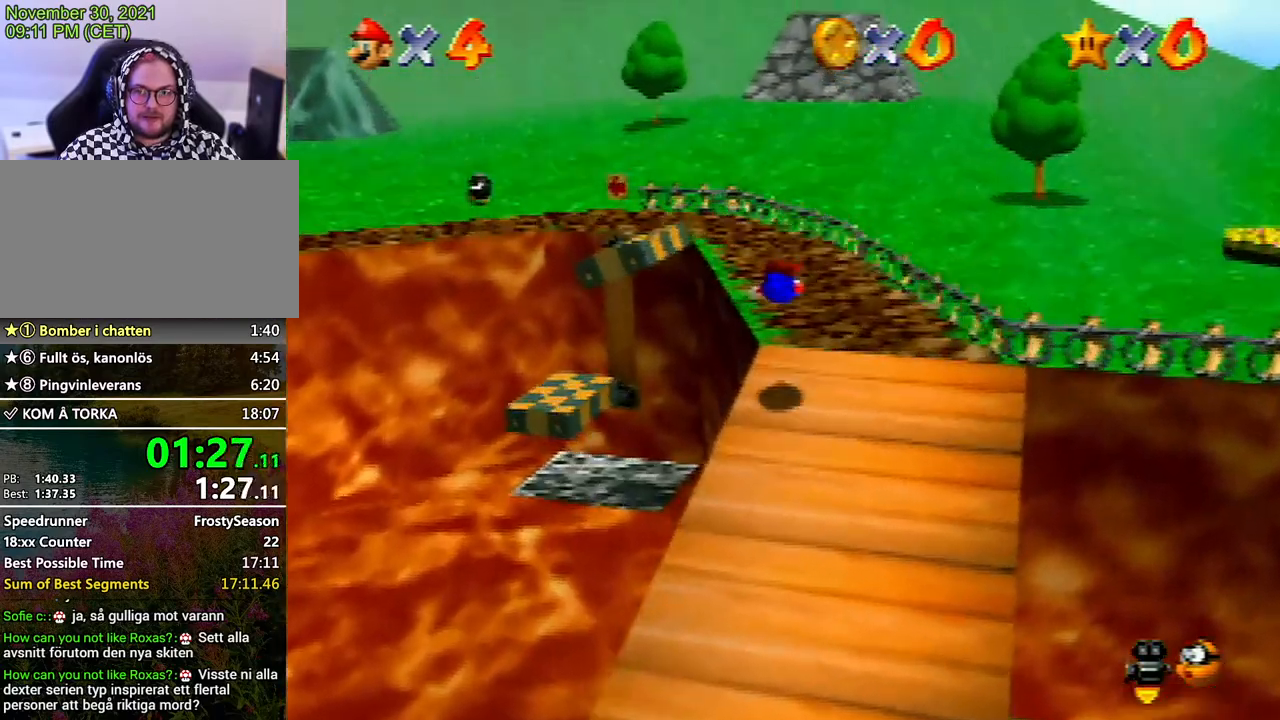
{"buttons": [], "left_stick": "up", "events": [[300, "A", "down"], [500, "A", "up"]]}
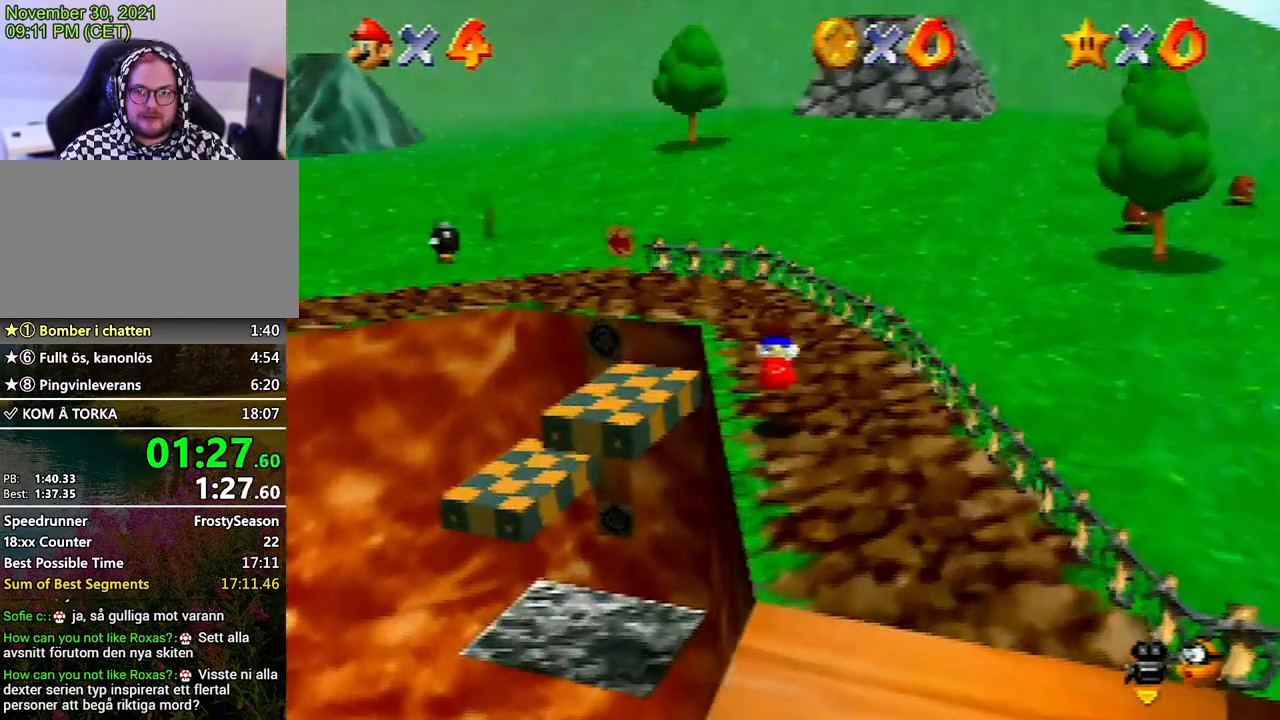
{"buttons": [], "left_stick": "up", "events": [[300, "C_RIGHT", "down"], [400, "C_RIGHT", "up"]]}
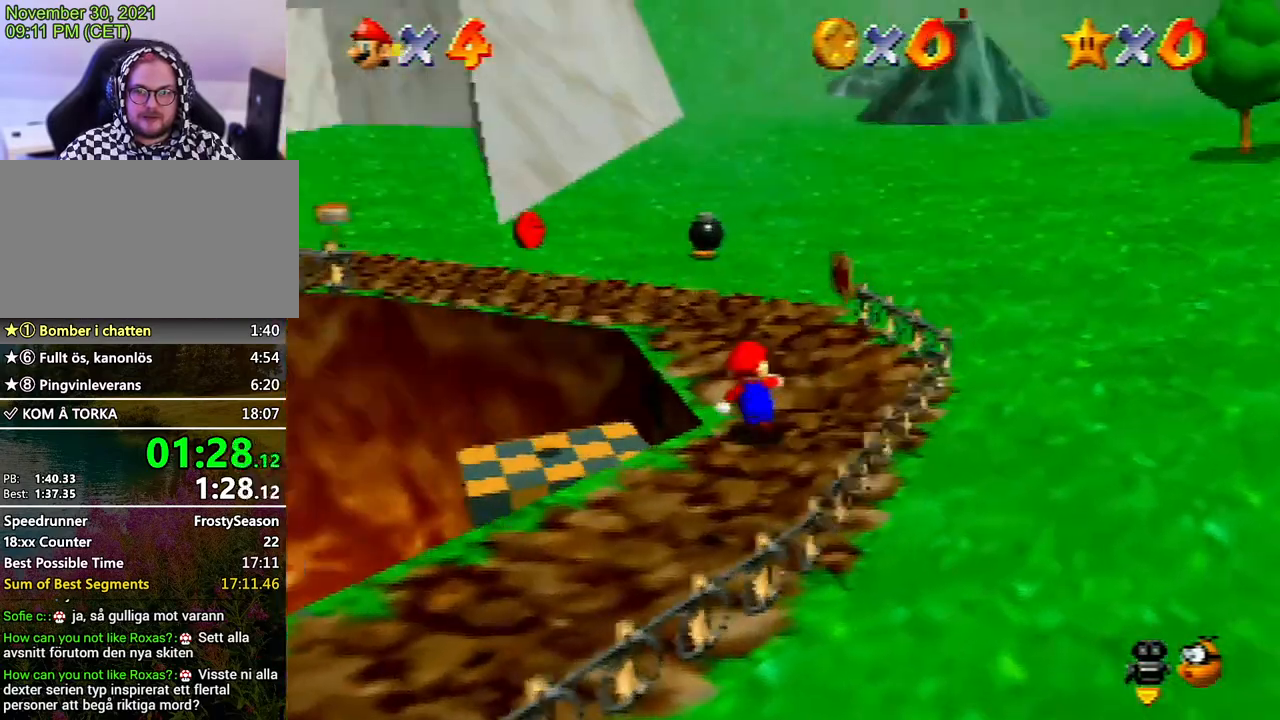
{"buttons": [], "left_stick": "up", "events": []}
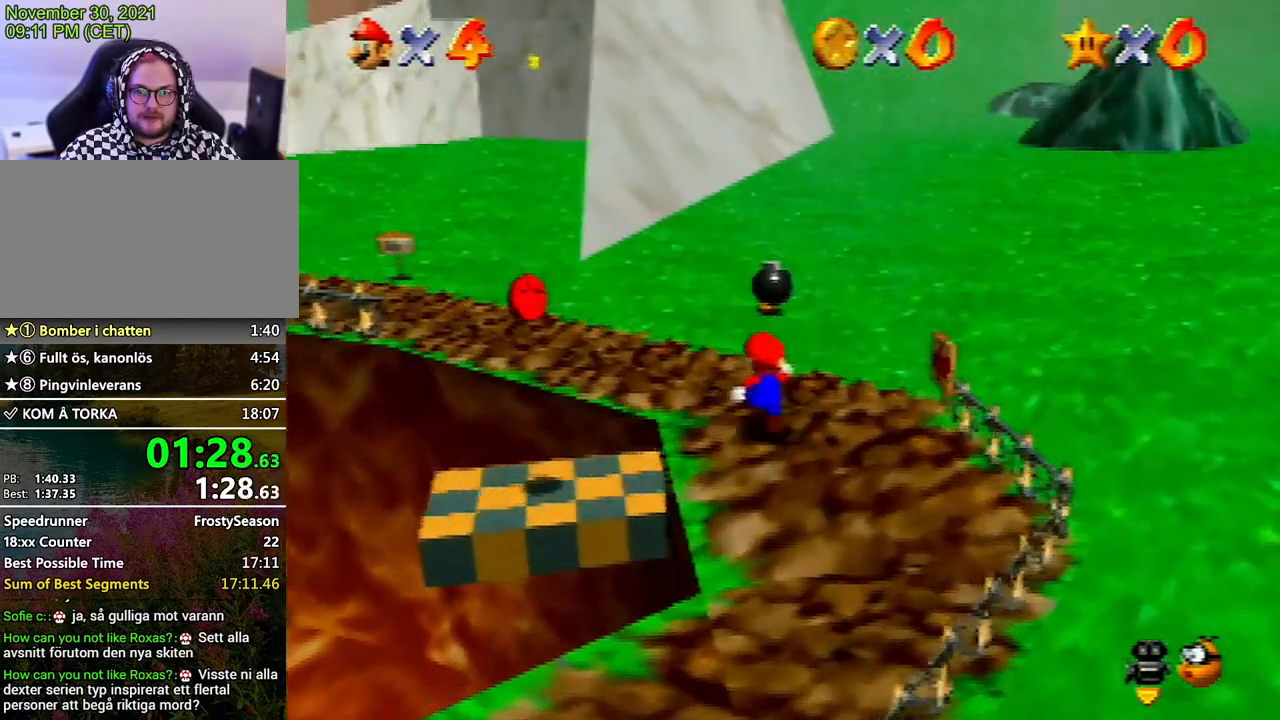
{"buttons": [], "left_stick": "up", "events": []}
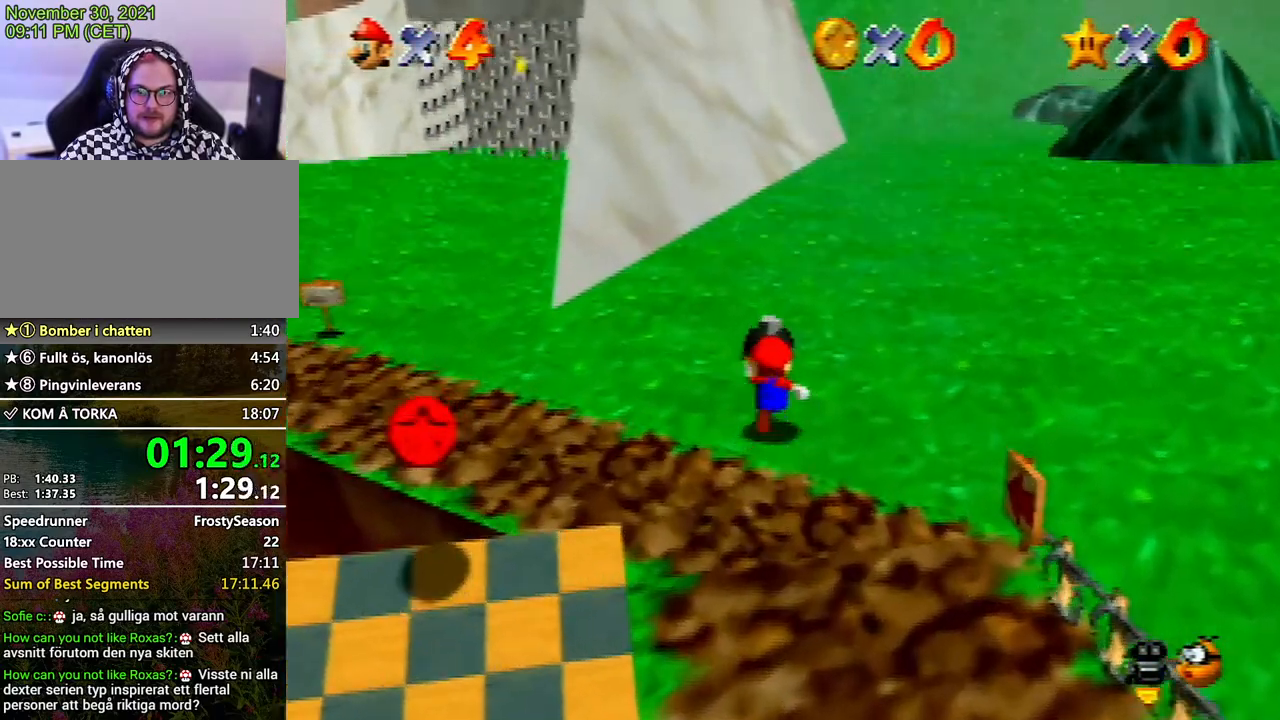
{"buttons": [], "left_stick": "up-left", "events": [[167, "left_stick", "center"], [200, "B", "down"], [267, "B", "up"], [500, "left_stick", "up-left"]]}
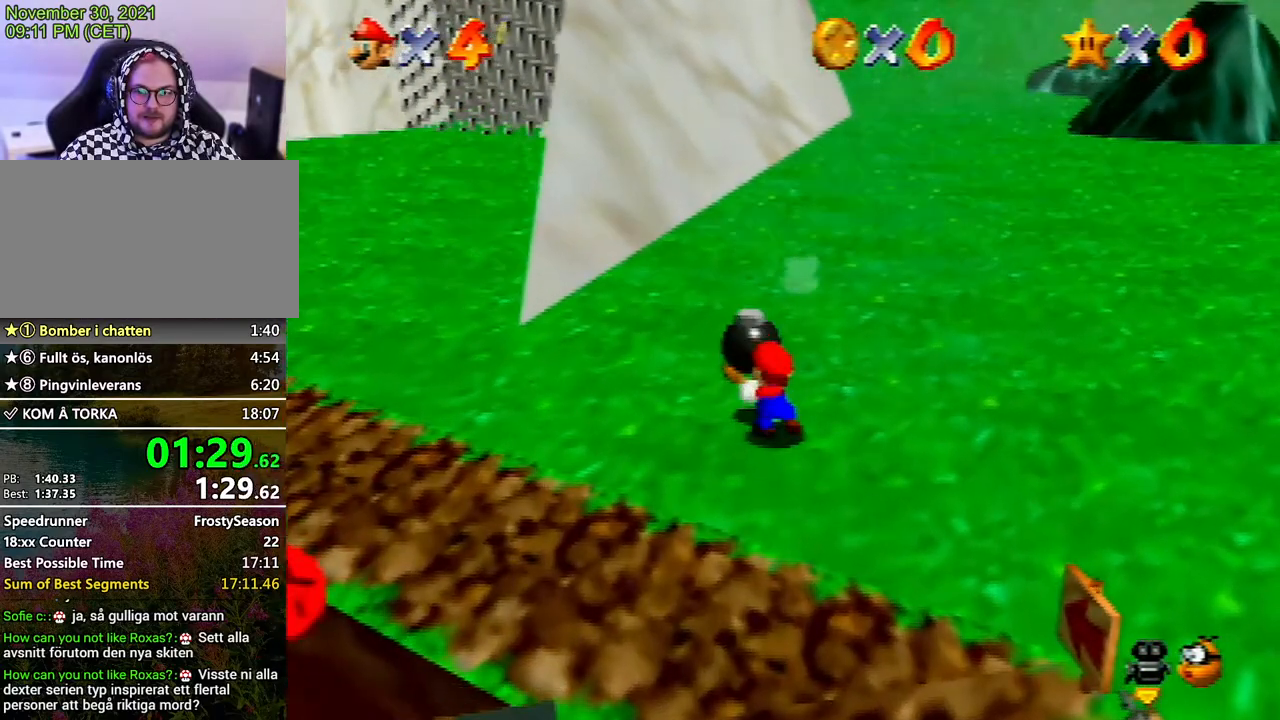
{"buttons": [], "left_stick": "up-left", "events": [[400, "A", "down"], [467, "A", "up"]]}
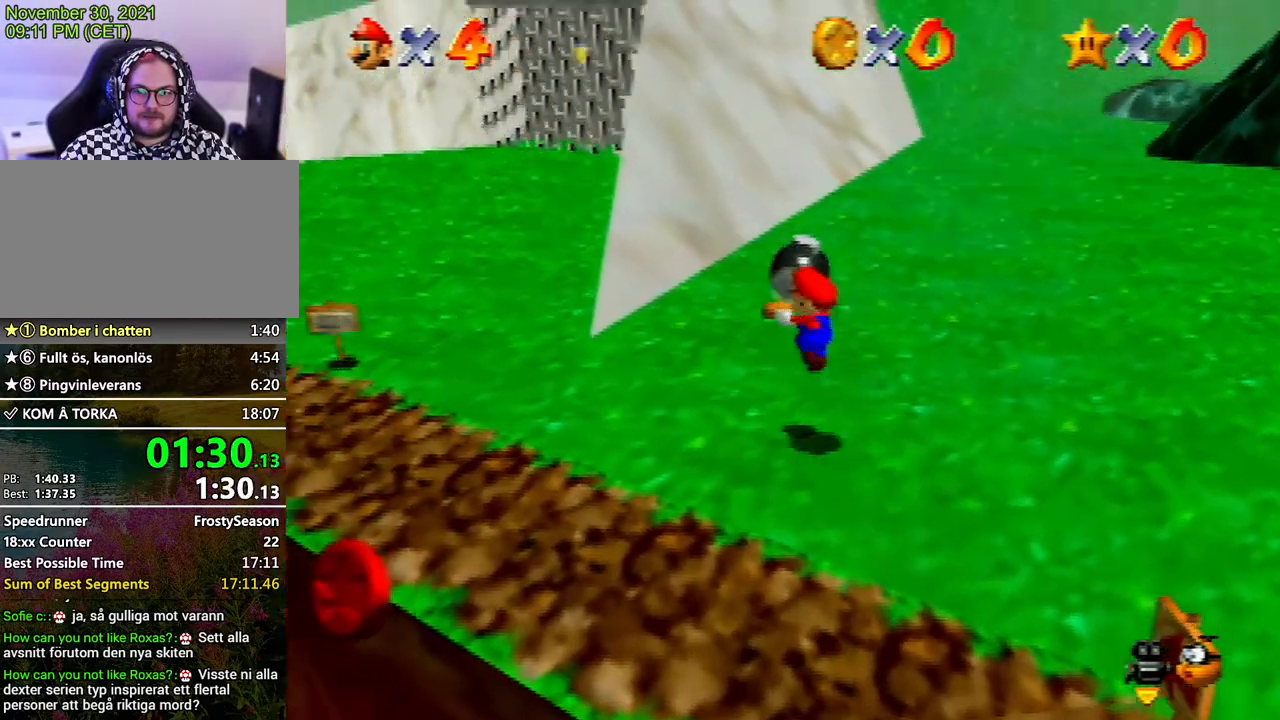
{"buttons": ["A", "B"], "left_stick": "up-left", "events": [[400, "A", "down"], [433, "B", "down"]]}
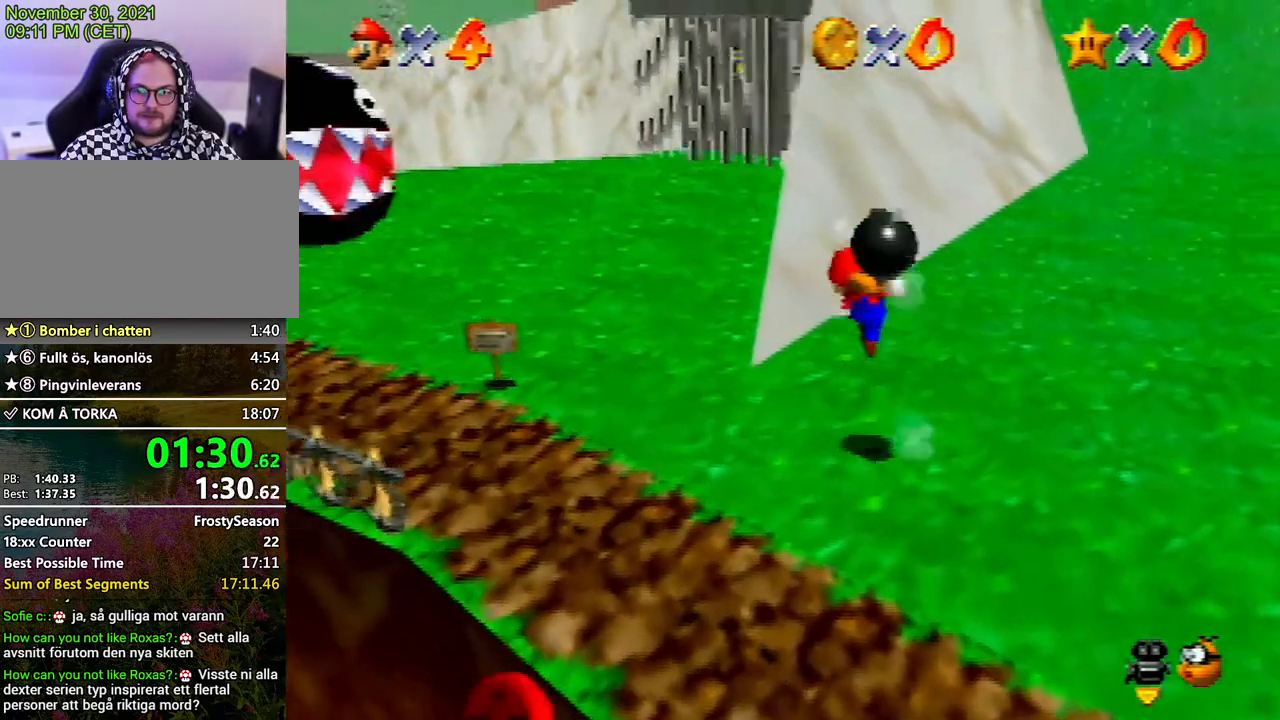
{"buttons": [], "left_stick": "center", "events": [[300, "A", "up"], [300, "B", "up"], [367, "left_stick", "center"]]}